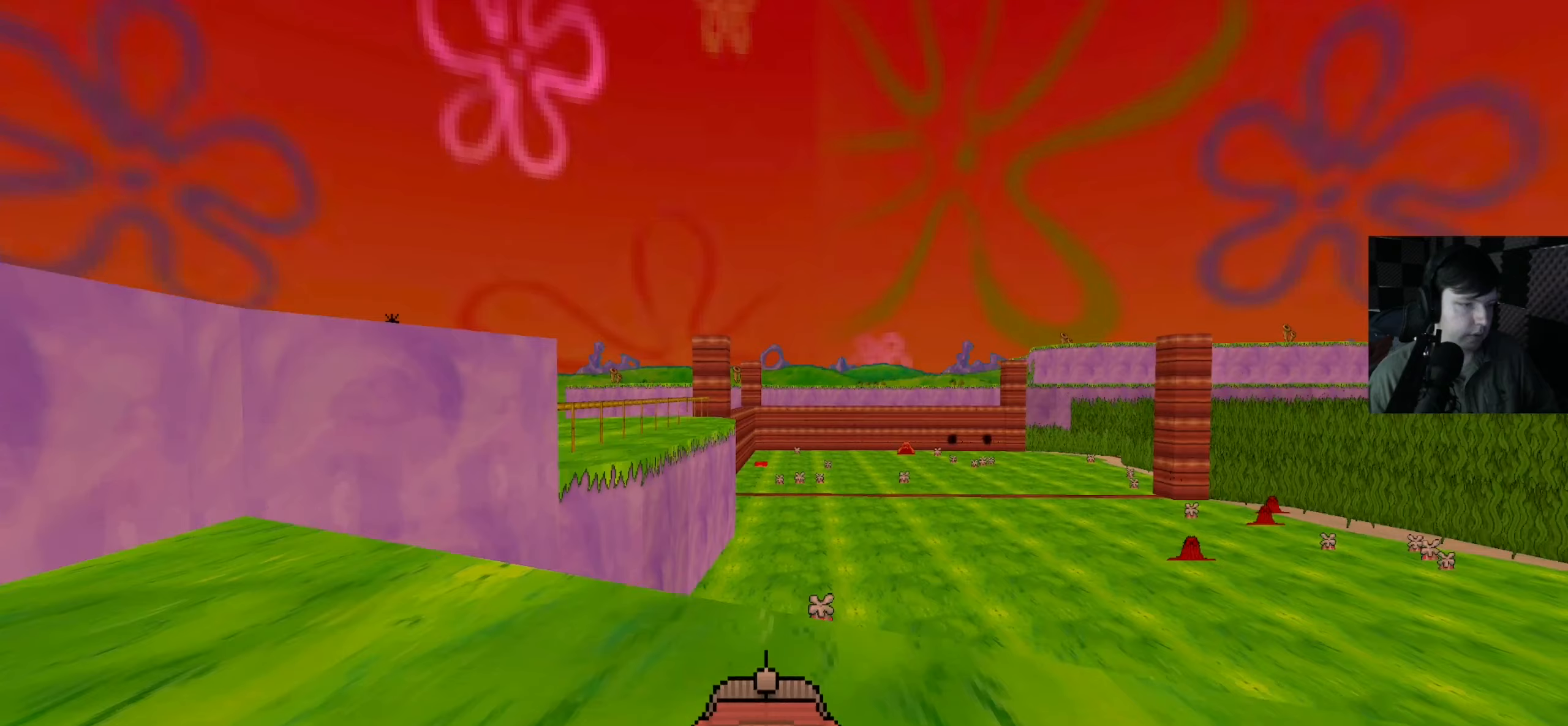
Gameplay with keyboard and mouse; each line is a JSON object with the keys and mouse buttons held at the frame after it (dt_ms = milliseconds from this image to that frame). "events" lists presses ("down") and releases ("up") of "a", "d", "e", "q", "s", "shift", "w", "mouse_left", "mouse_wheel" and "mouse_right" between this image and that frame as [ms after this image, input, new state], when the widget could be followed in between. "mouse_left", "mouse_wheel", "mouse_right" = the "left", "wheel", "right" buttons of the "mouse" list. No other keys are recorded. "wheel" means that the mouse wheel is clicked or scrolled. Mouse movement is not recorded.
{"dt_ms": 333, "keys": [], "mouse": [], "events": []}
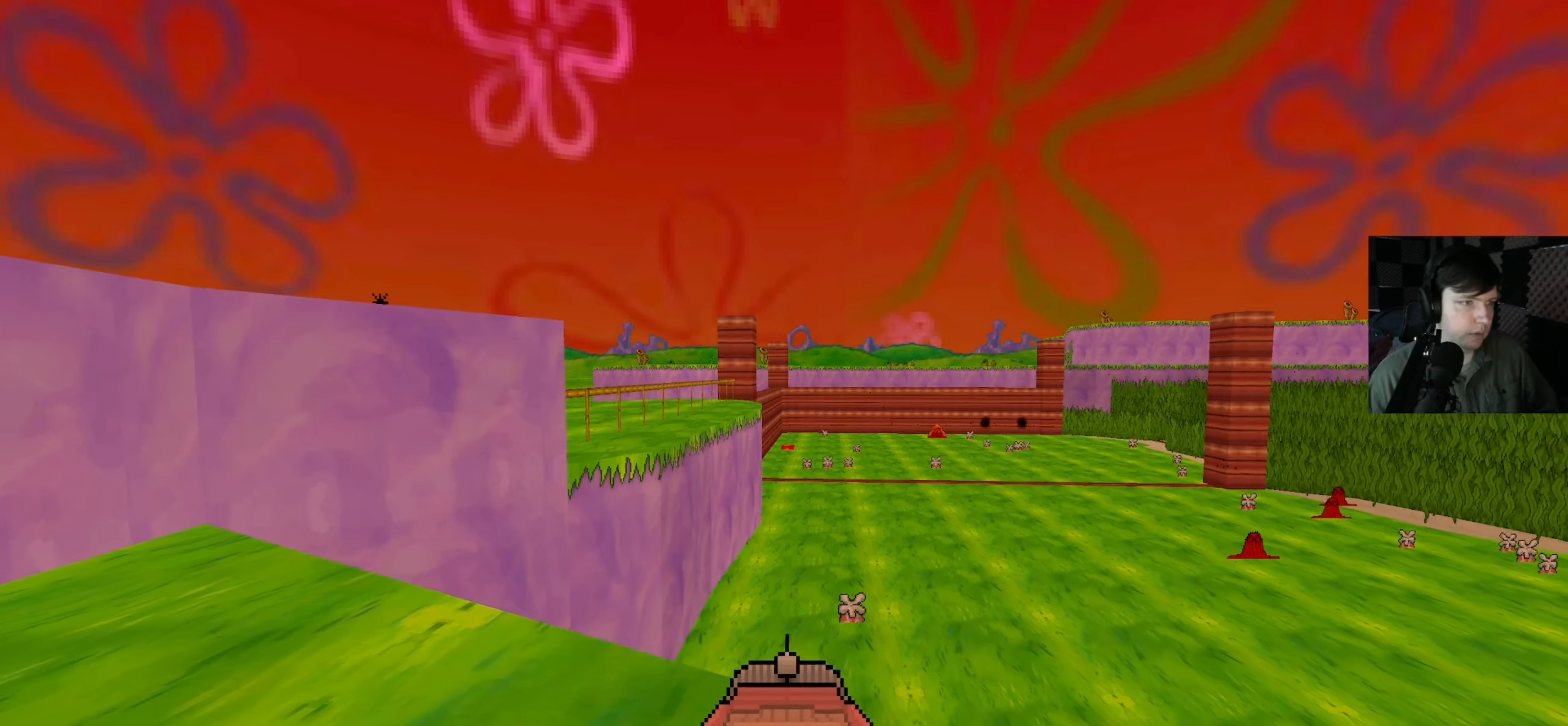
{"dt_ms": 500, "keys": [], "mouse": [], "events": [[250, "a", "down"], [384, "a", "up"]]}
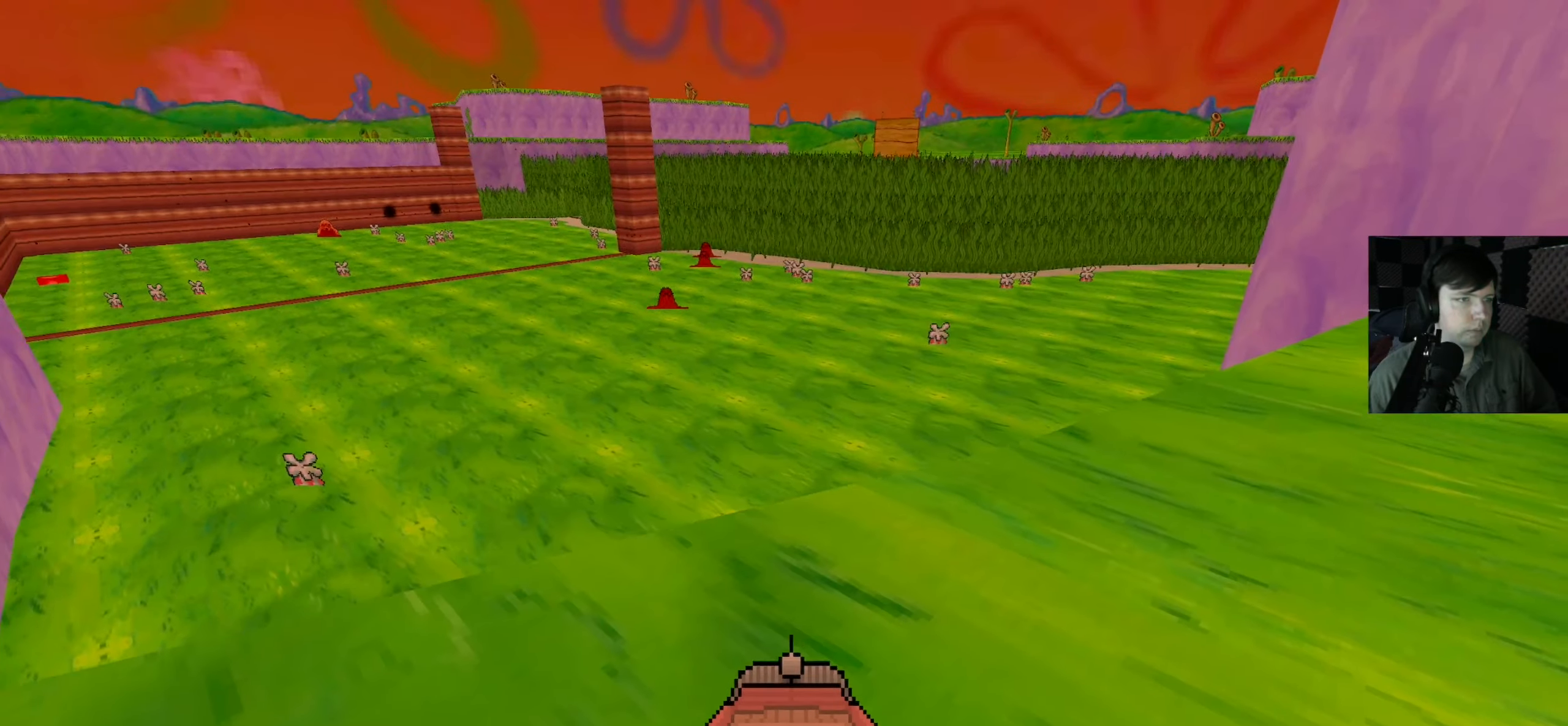
{"dt_ms": 500, "keys": ["a", "w"], "mouse": [], "events": [[150, "w", "down"], [217, "a", "down"]]}
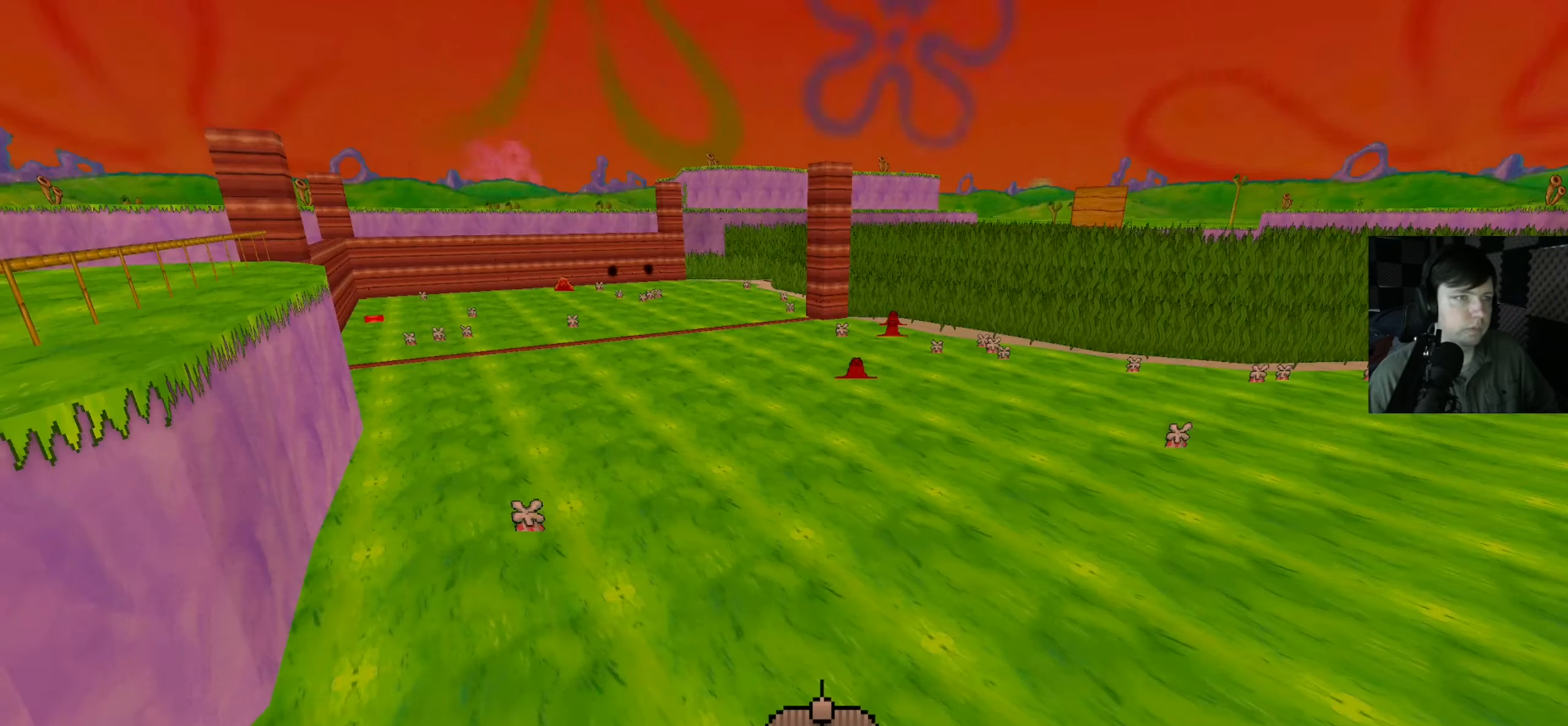
{"dt_ms": 500, "keys": ["w"], "mouse": [], "events": [[384, "a", "up"]]}
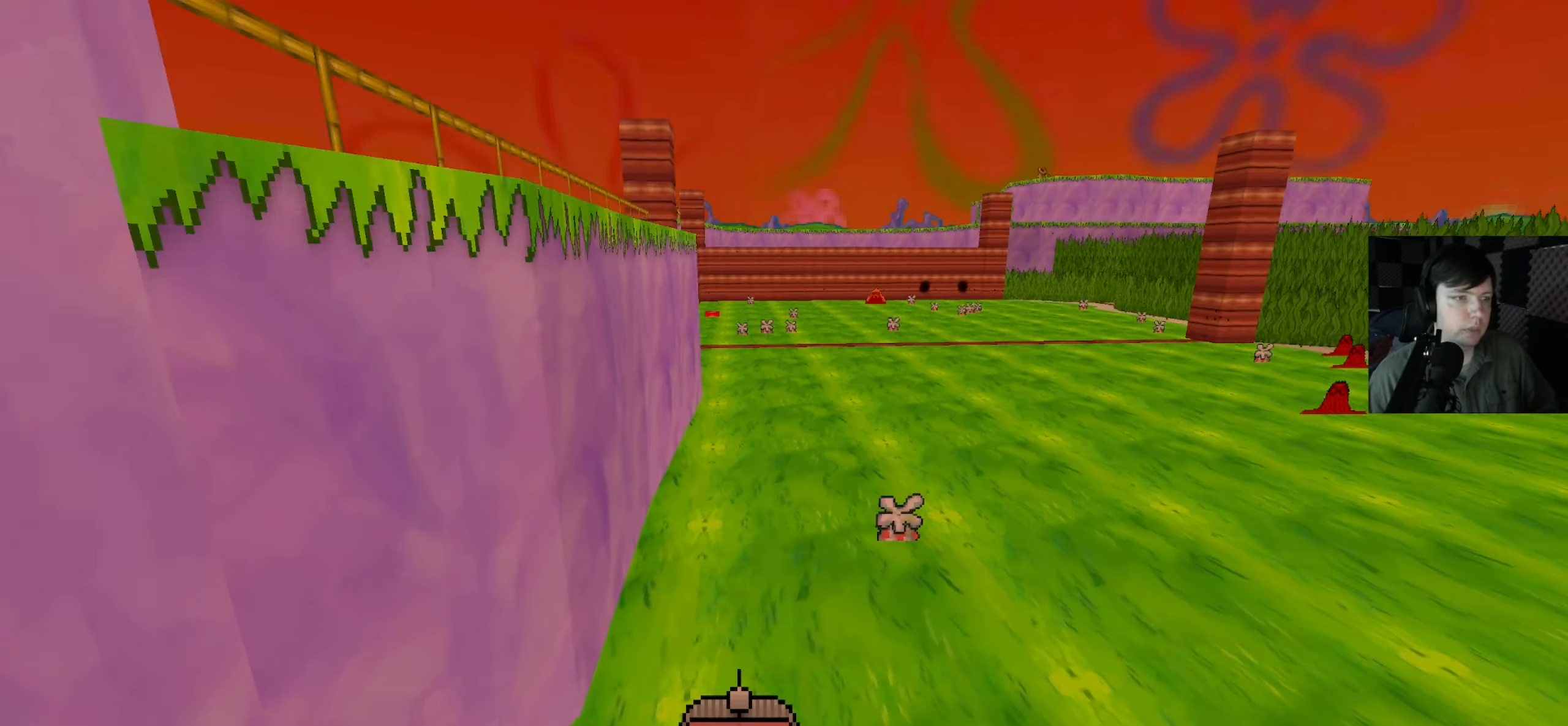
{"dt_ms": 500, "keys": ["w"], "mouse": [], "events": []}
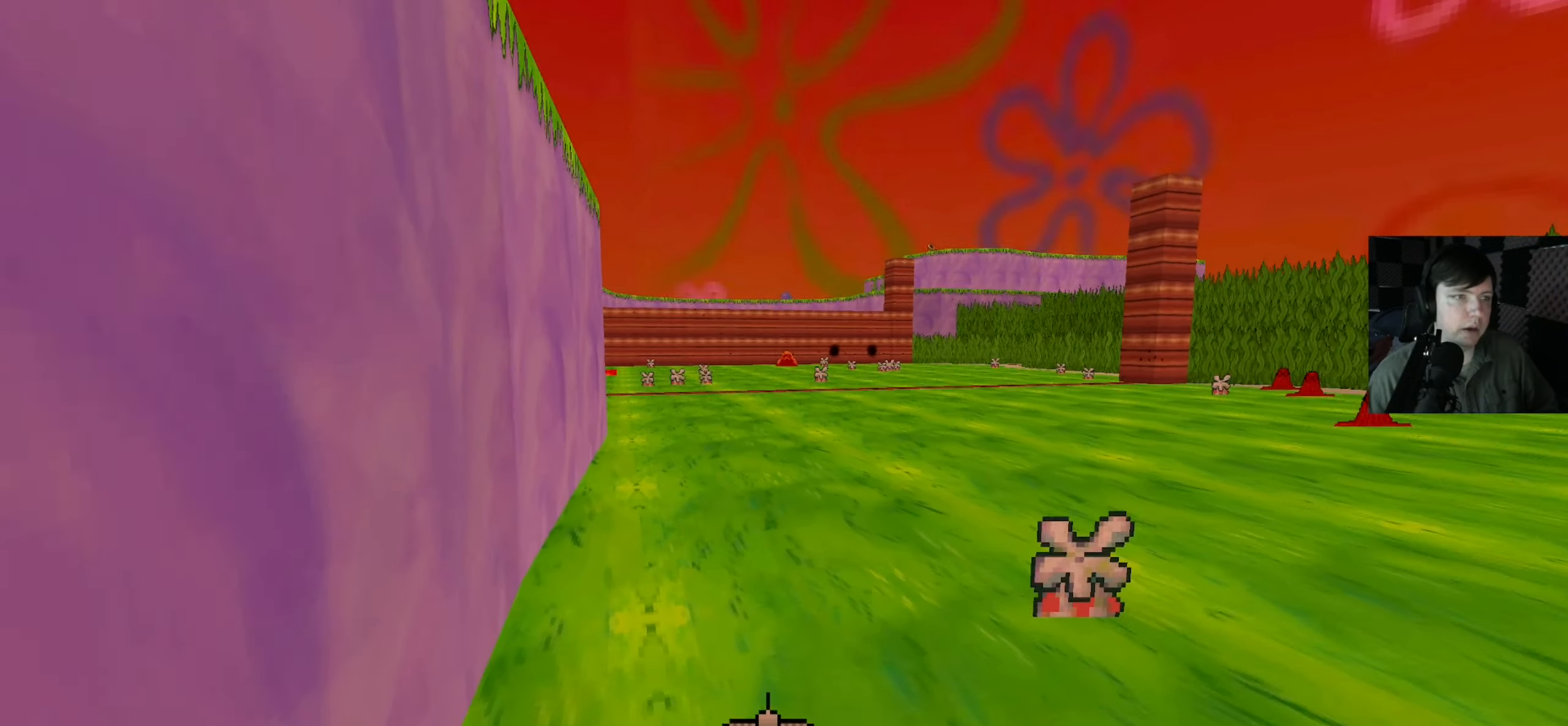
{"dt_ms": 500, "keys": ["w"], "mouse": [], "events": []}
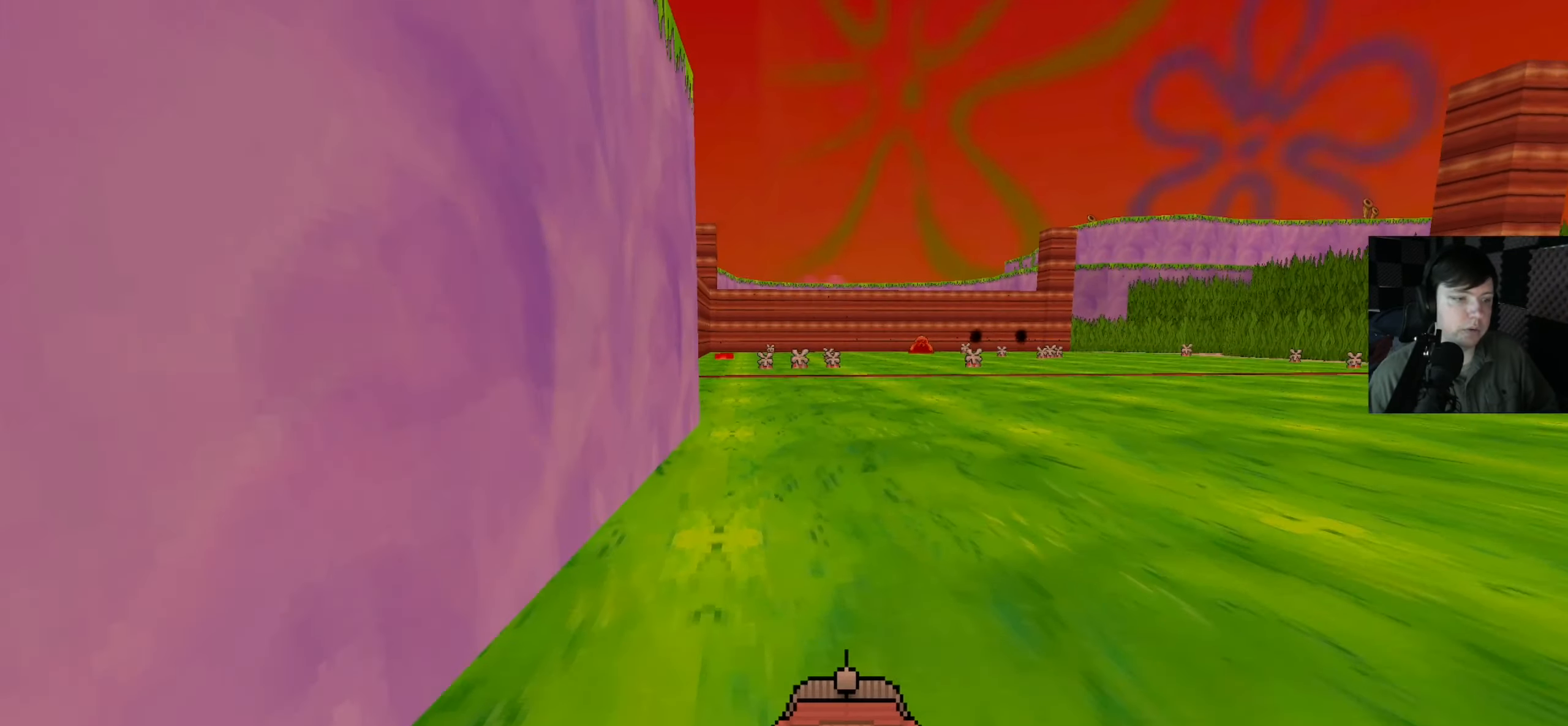
{"dt_ms": 500, "keys": ["w"], "mouse": [], "events": []}
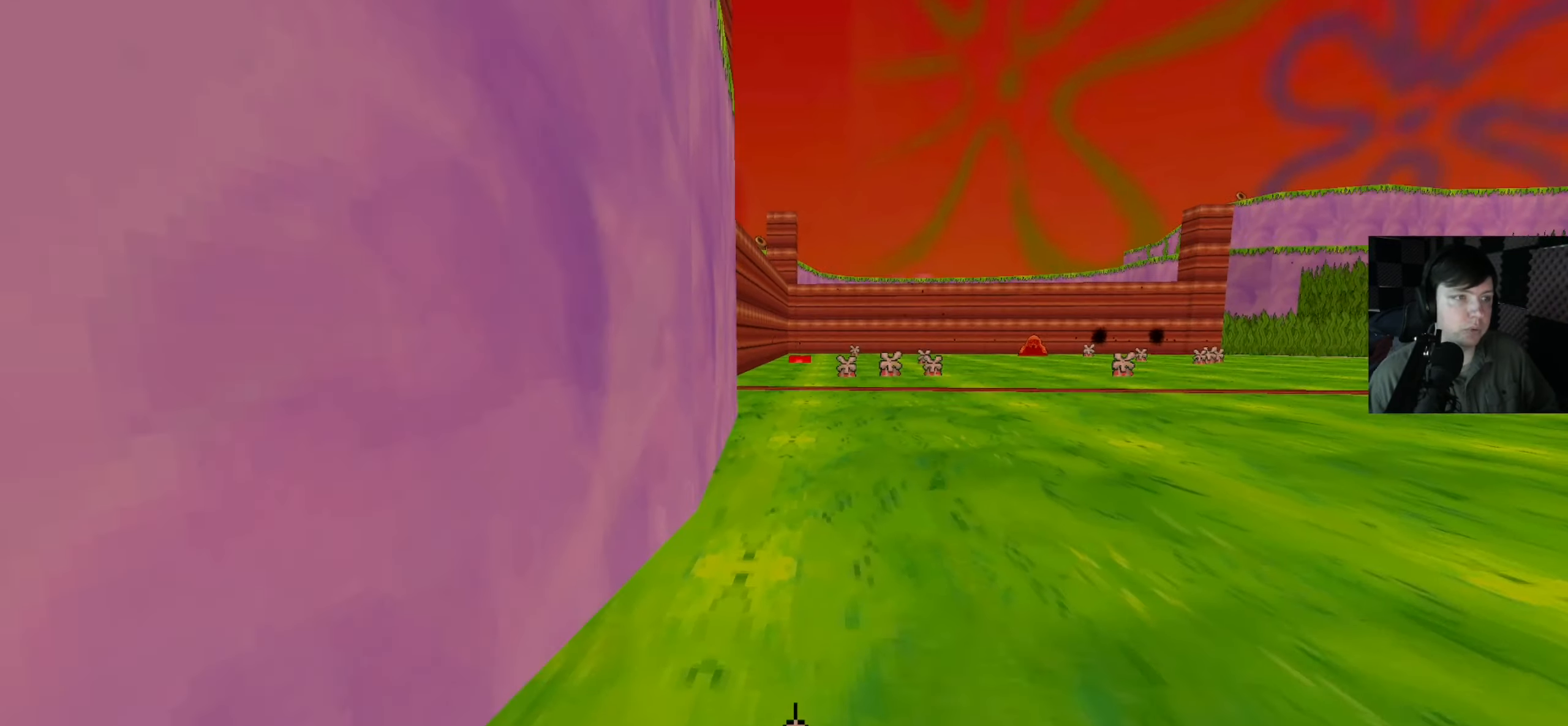
{"dt_ms": 500, "keys": [], "mouse": [], "events": [[450, "w", "up"]]}
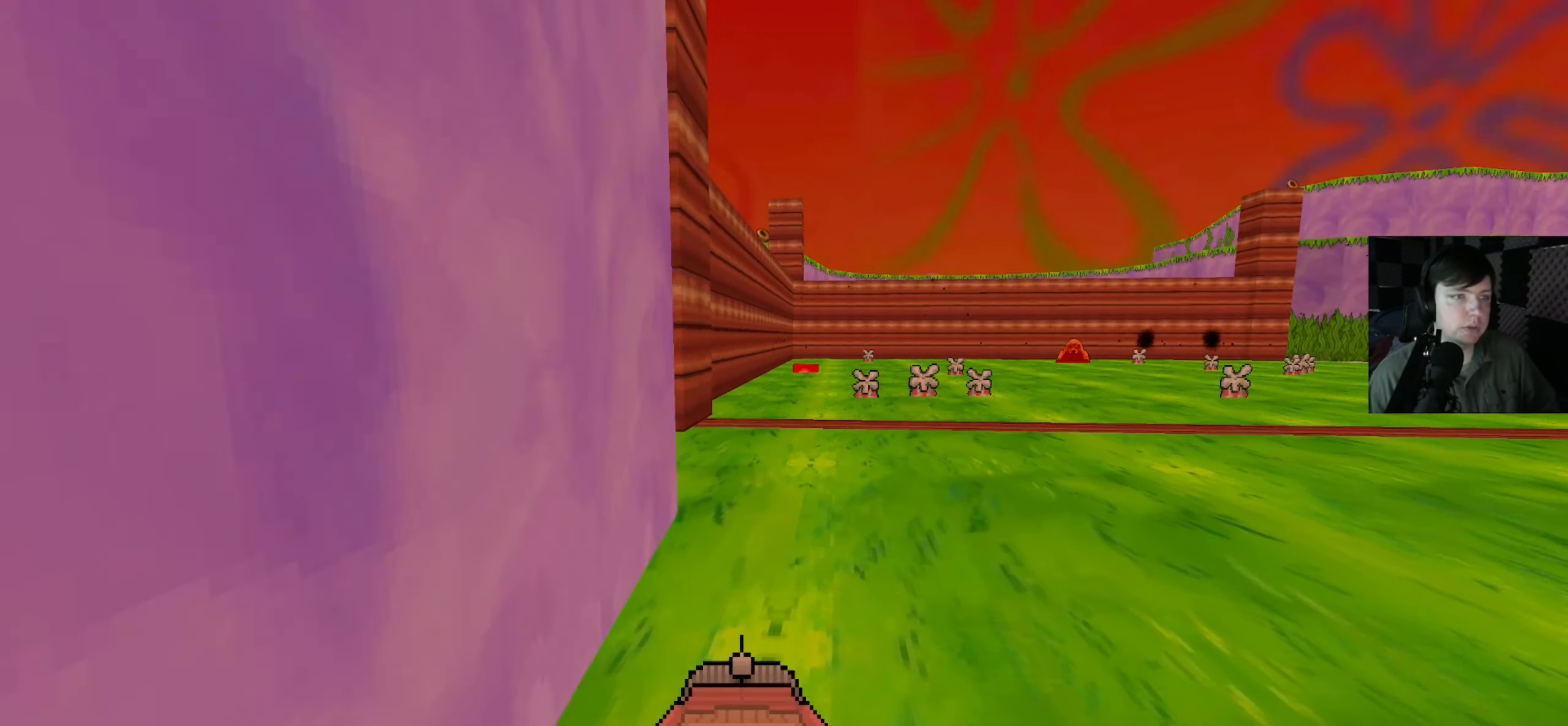
{"dt_ms": 500, "keys": [], "mouse": [], "events": []}
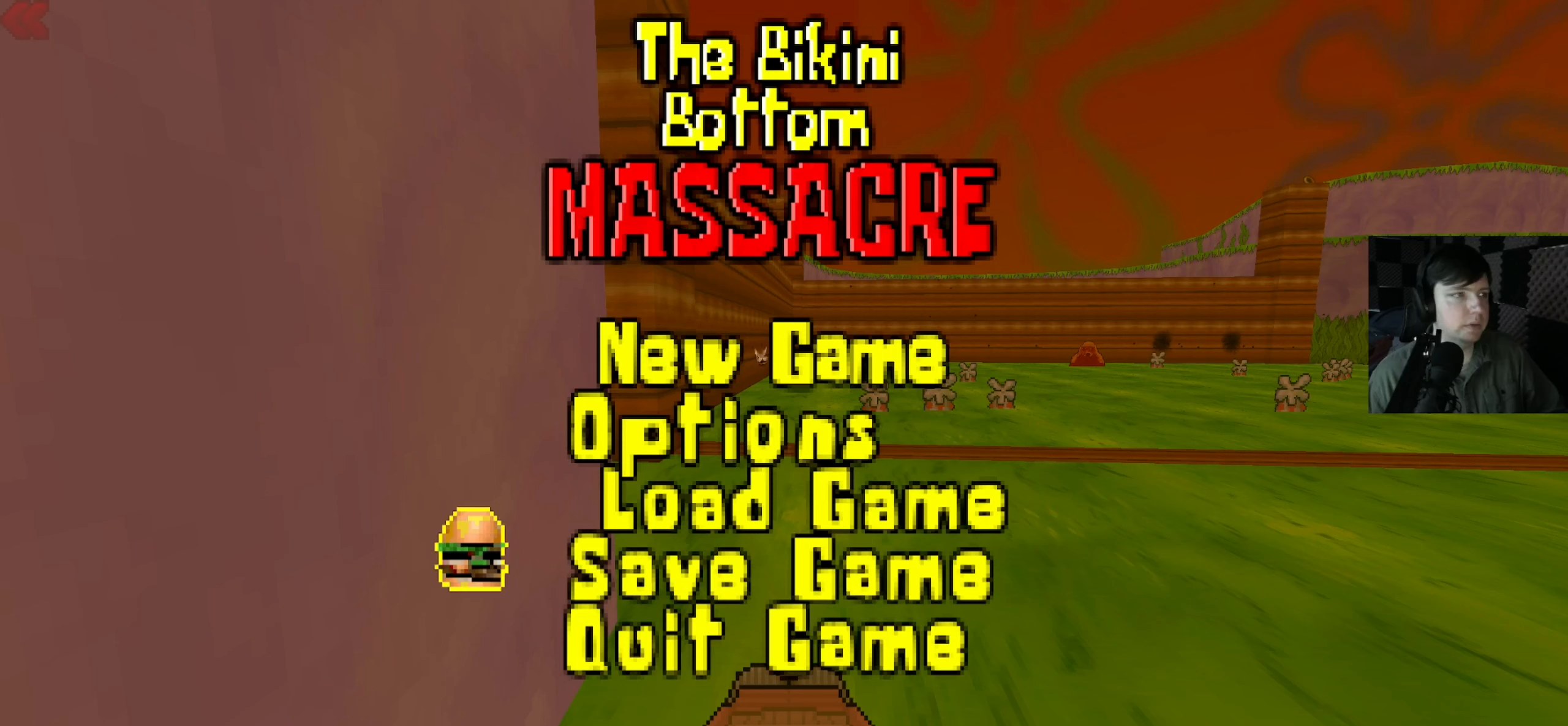
{"dt_ms": 500, "keys": [], "mouse": [], "events": []}
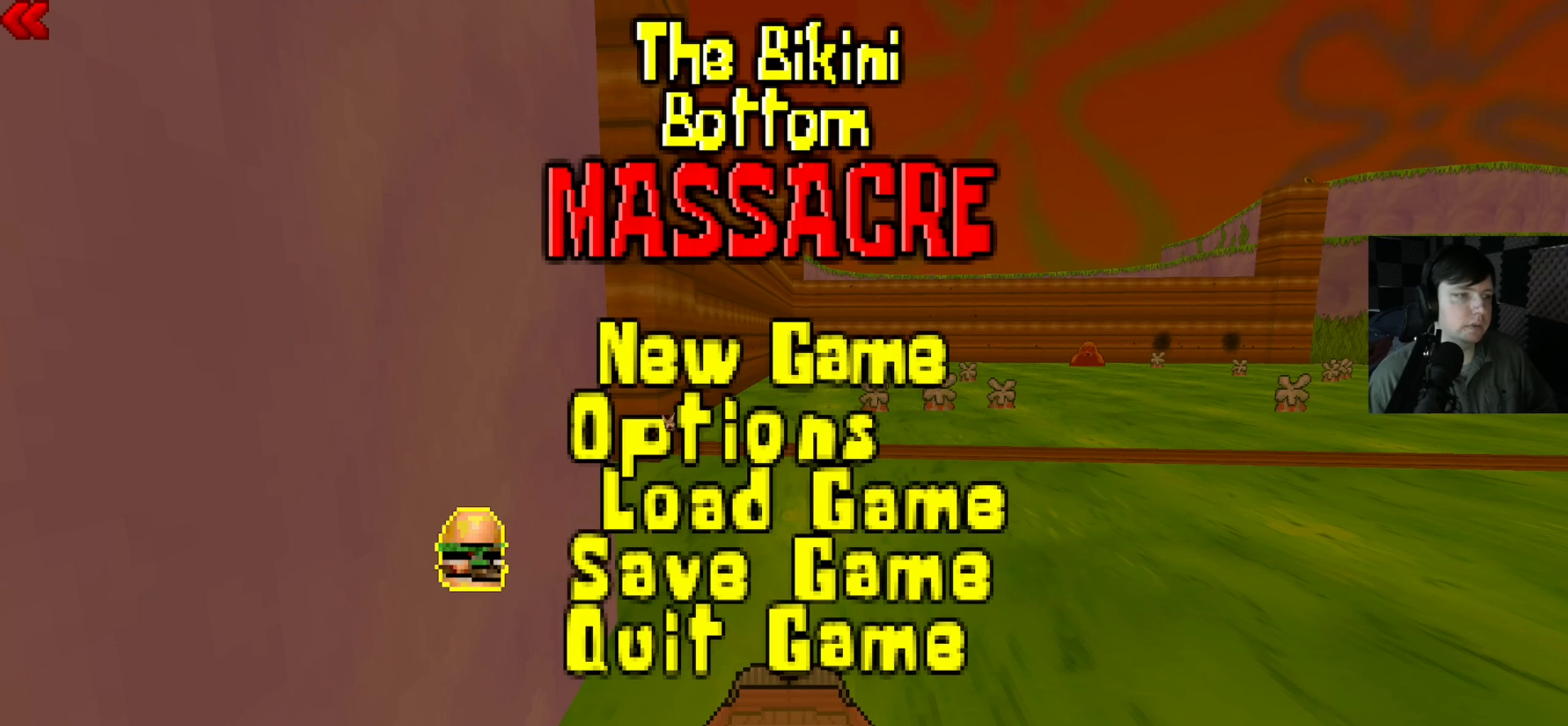
{"dt_ms": 500, "keys": [], "mouse": [], "events": []}
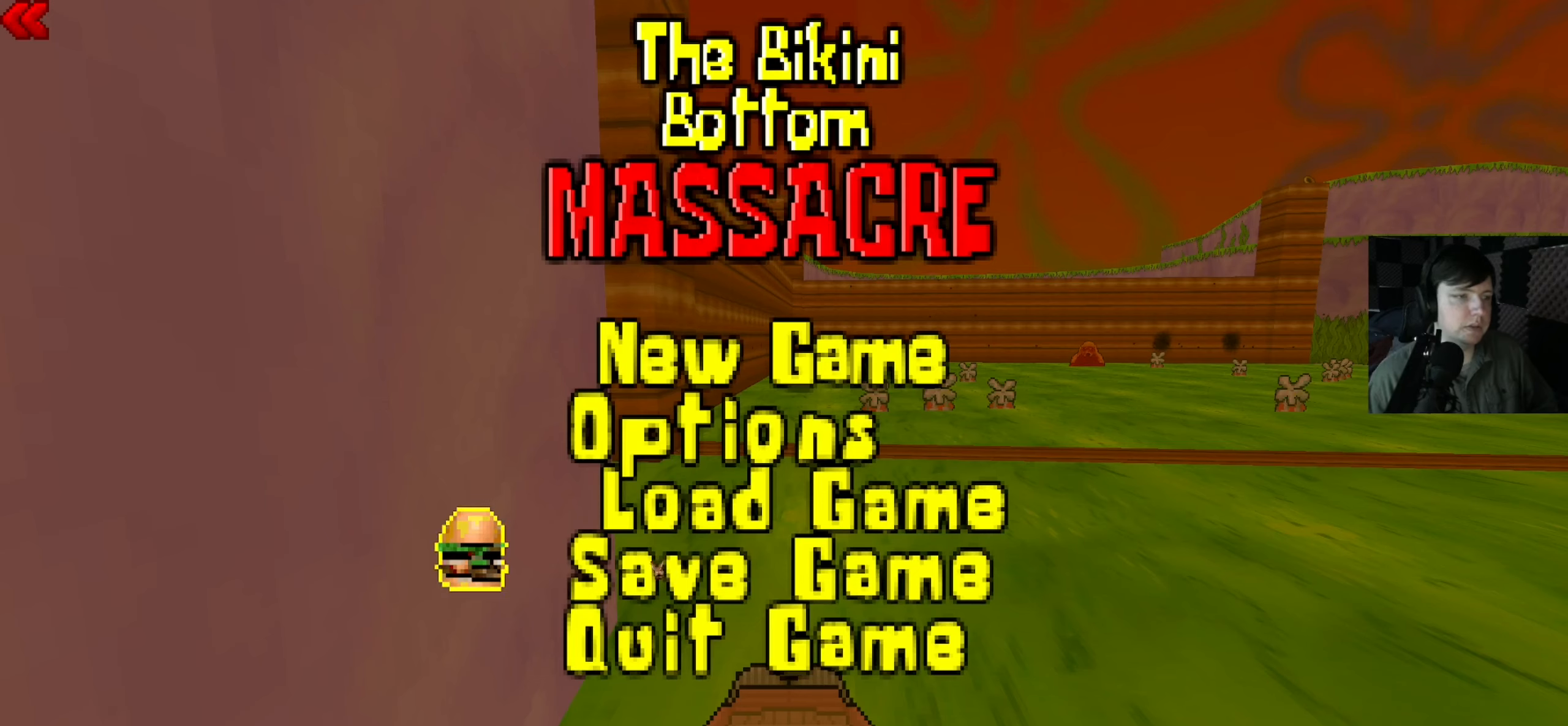
{"dt_ms": 500, "keys": [], "mouse": [], "events": [[116, "mouse_left", "down"], [183, "mouse_left", "up"]]}
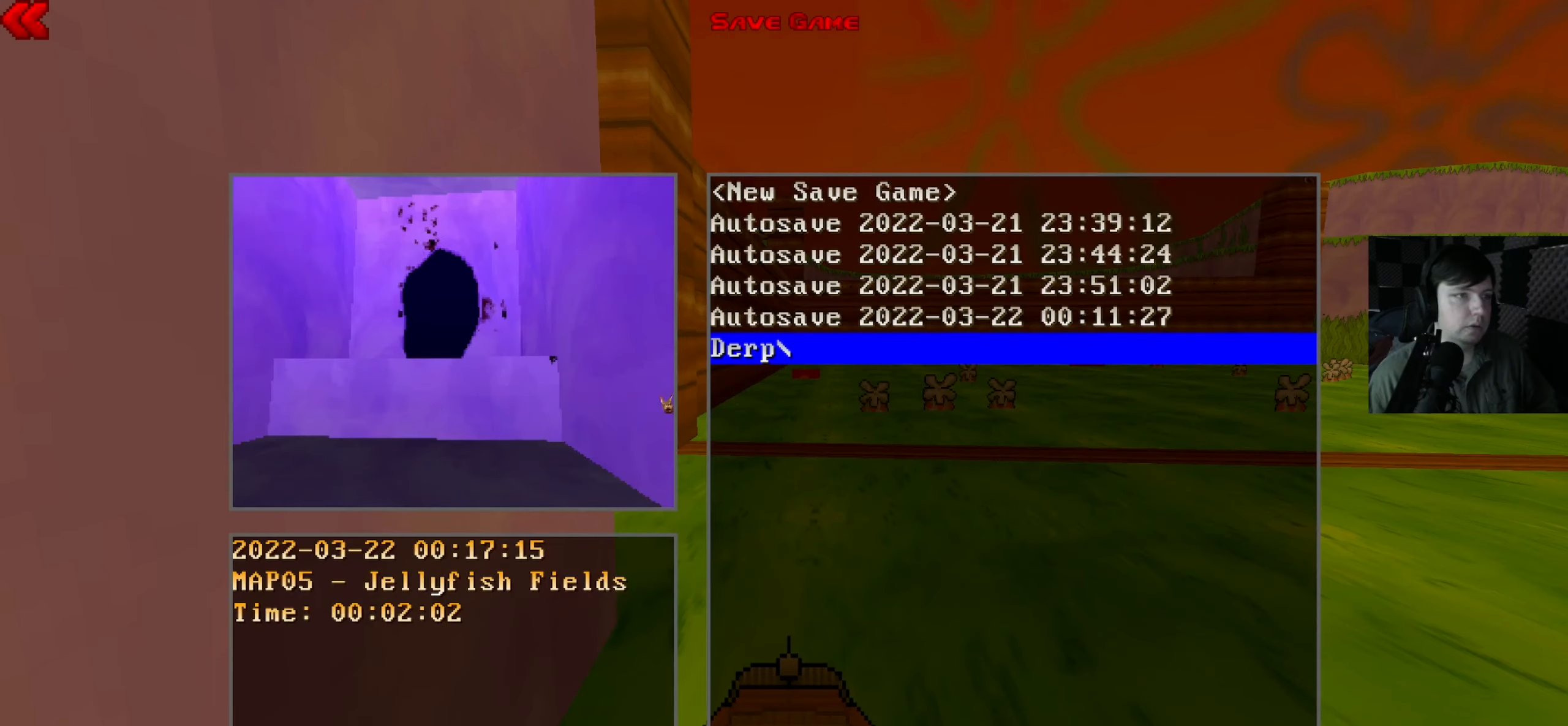
{"dt_ms": 500, "keys": [], "mouse": ["left"], "events": [[483, "mouse_left", "down"]]}
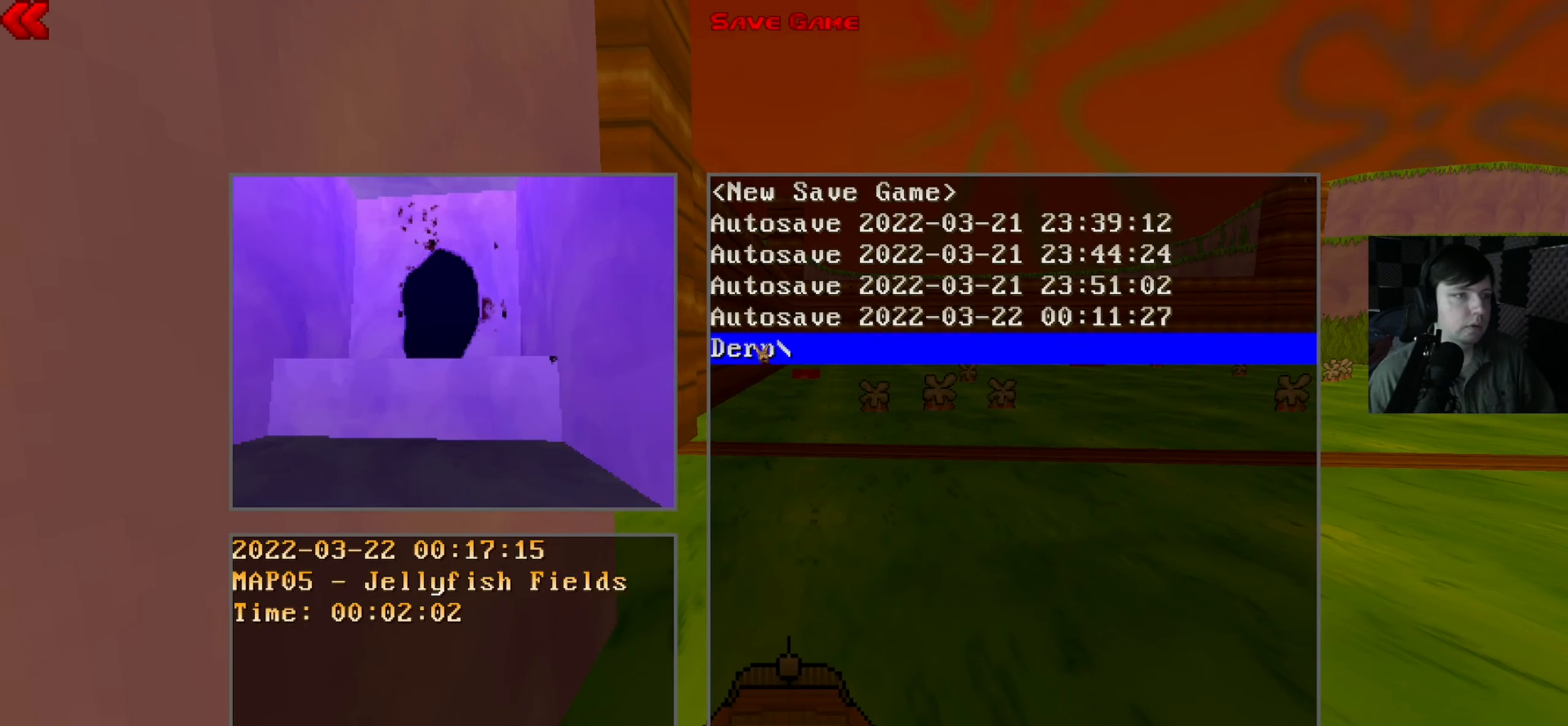
{"dt_ms": 500, "keys": [], "mouse": []}
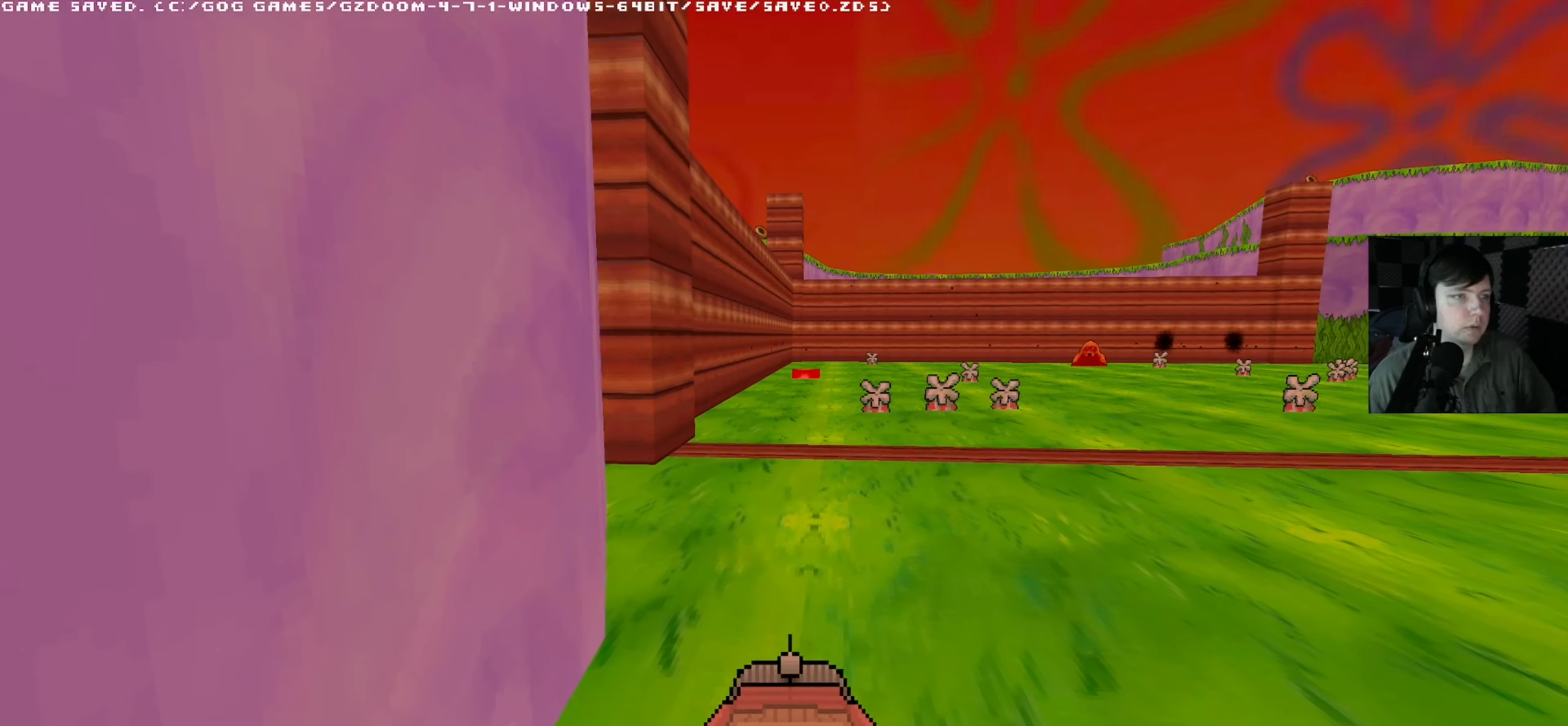
{"dt_ms": 500, "keys": [], "mouse": [], "events": []}
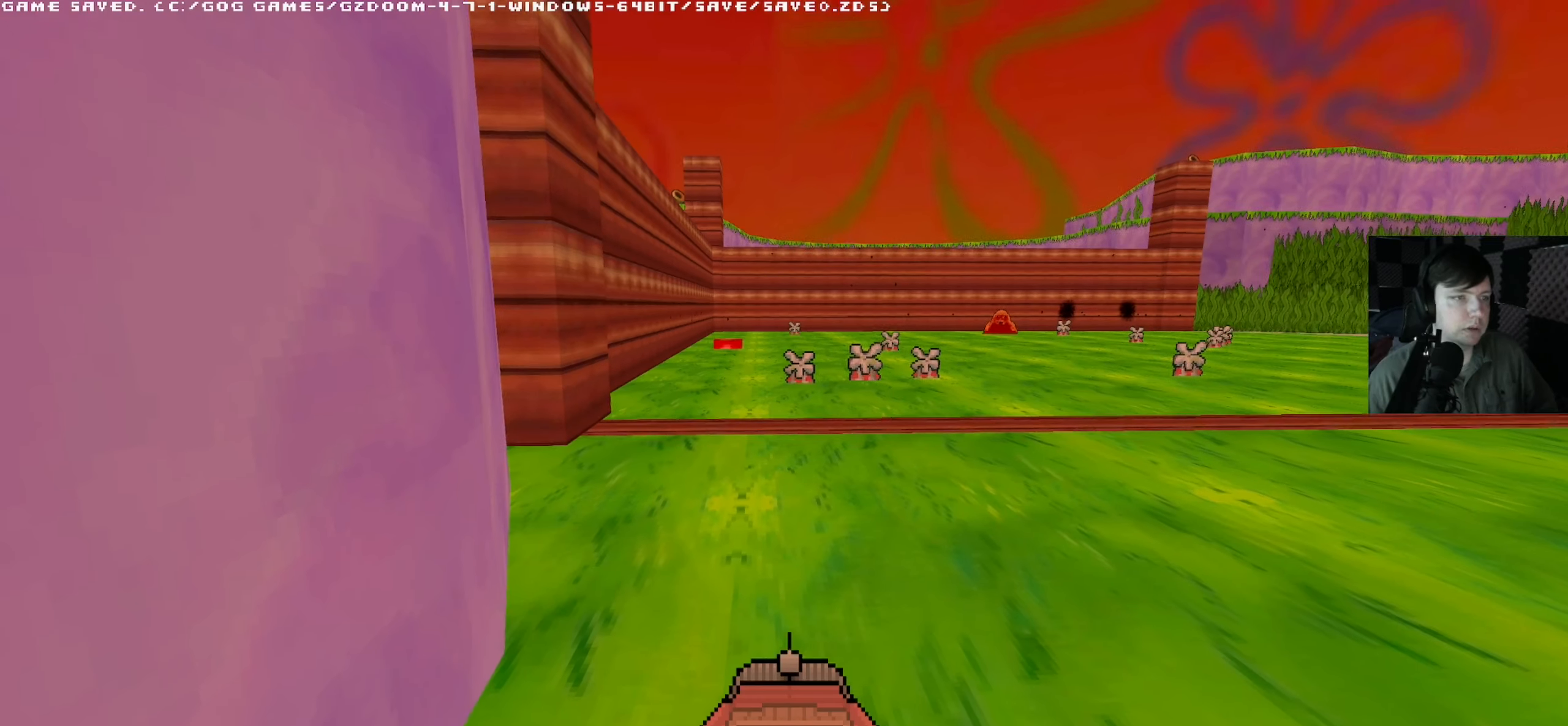
{"dt_ms": 500, "keys": ["w"], "mouse": [], "events": [[116, "w", "down"]]}
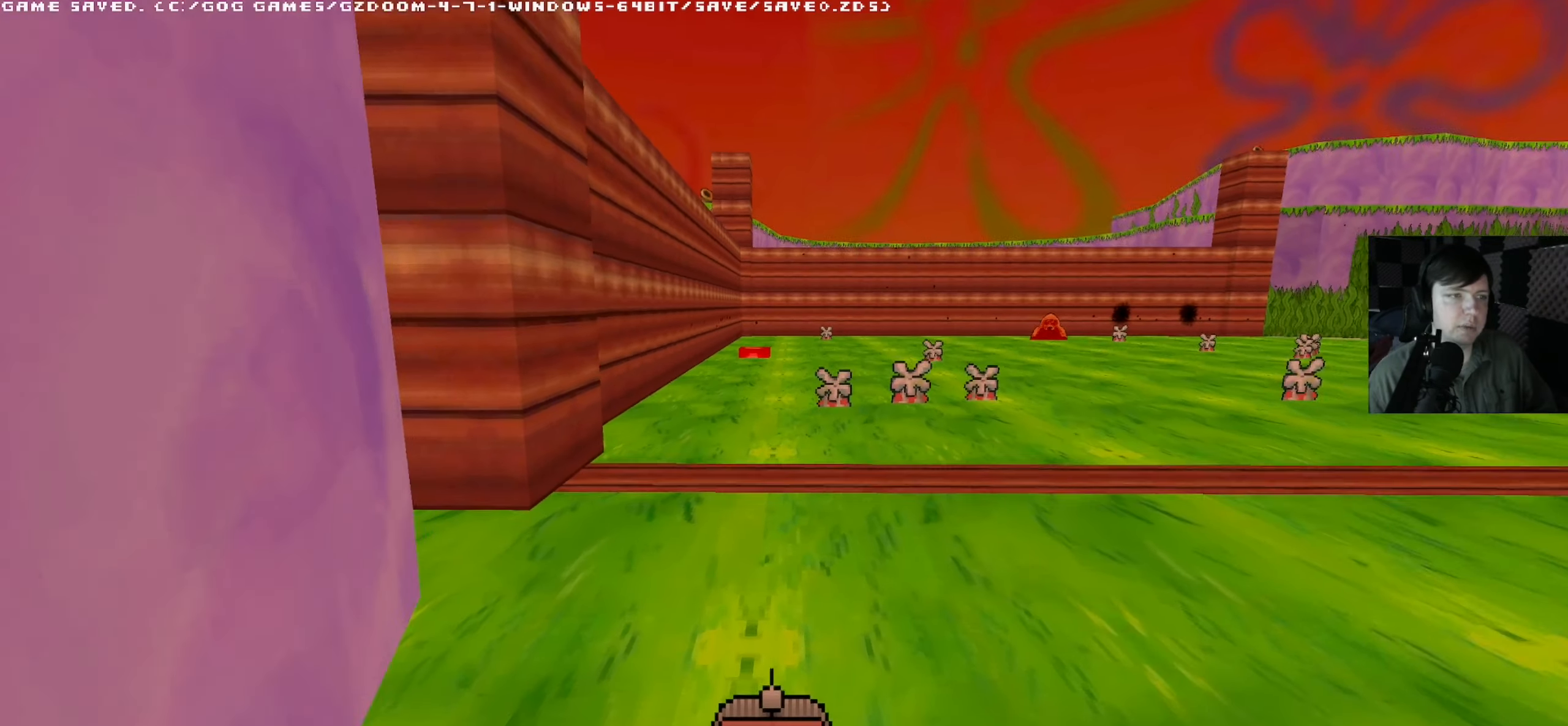
{"dt_ms": 500, "keys": ["w"], "mouse": [], "events": []}
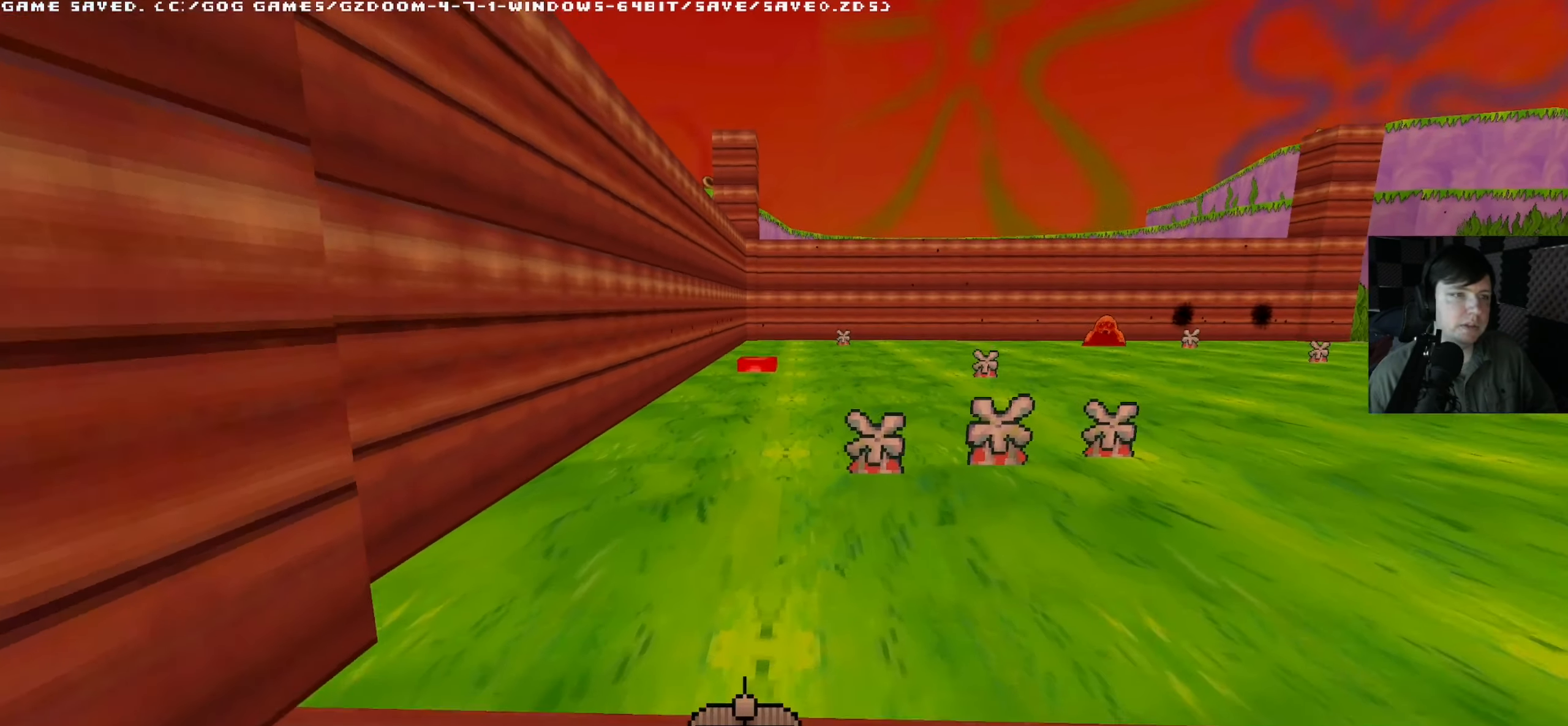
{"dt_ms": 500, "keys": ["w"], "mouse": [], "events": []}
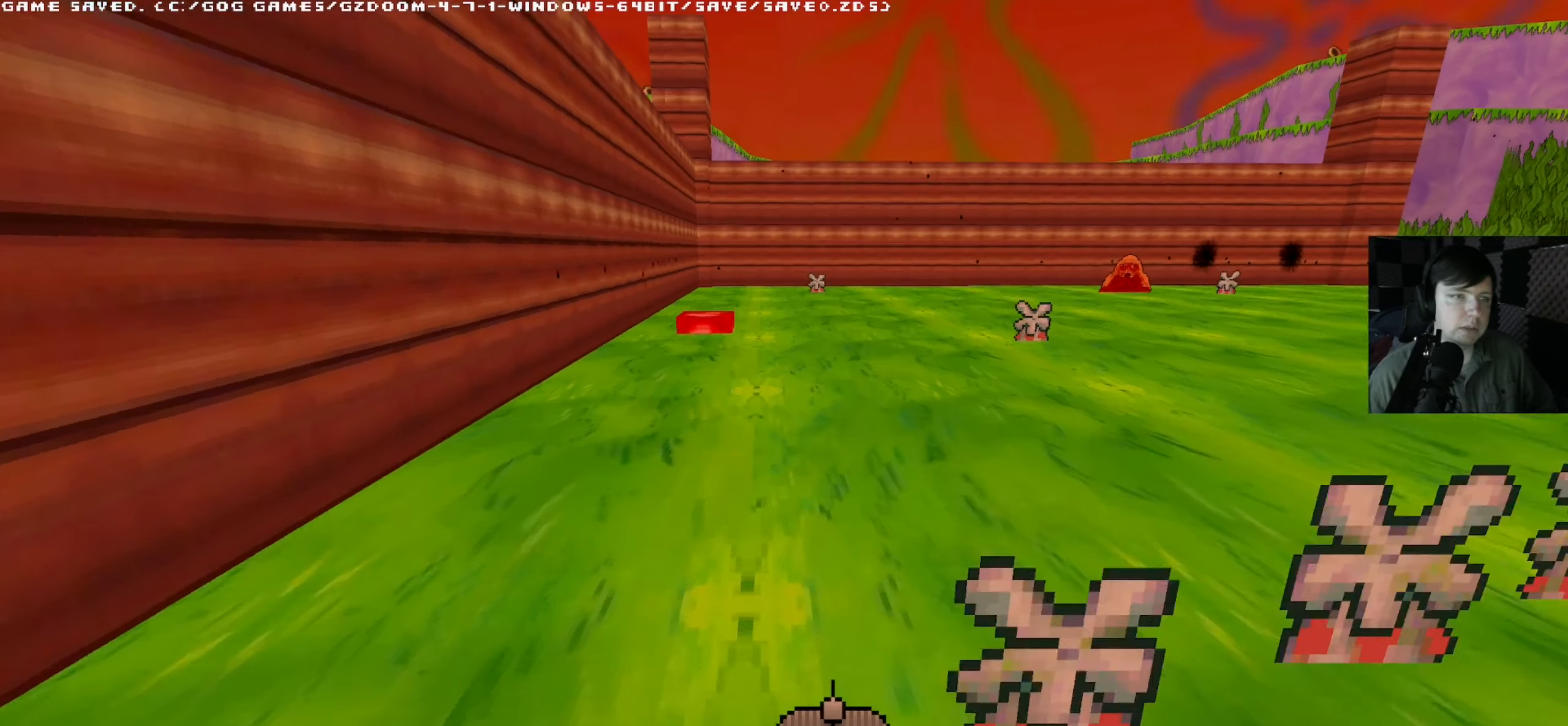
{"dt_ms": 500, "keys": ["w"], "mouse": [], "events": []}
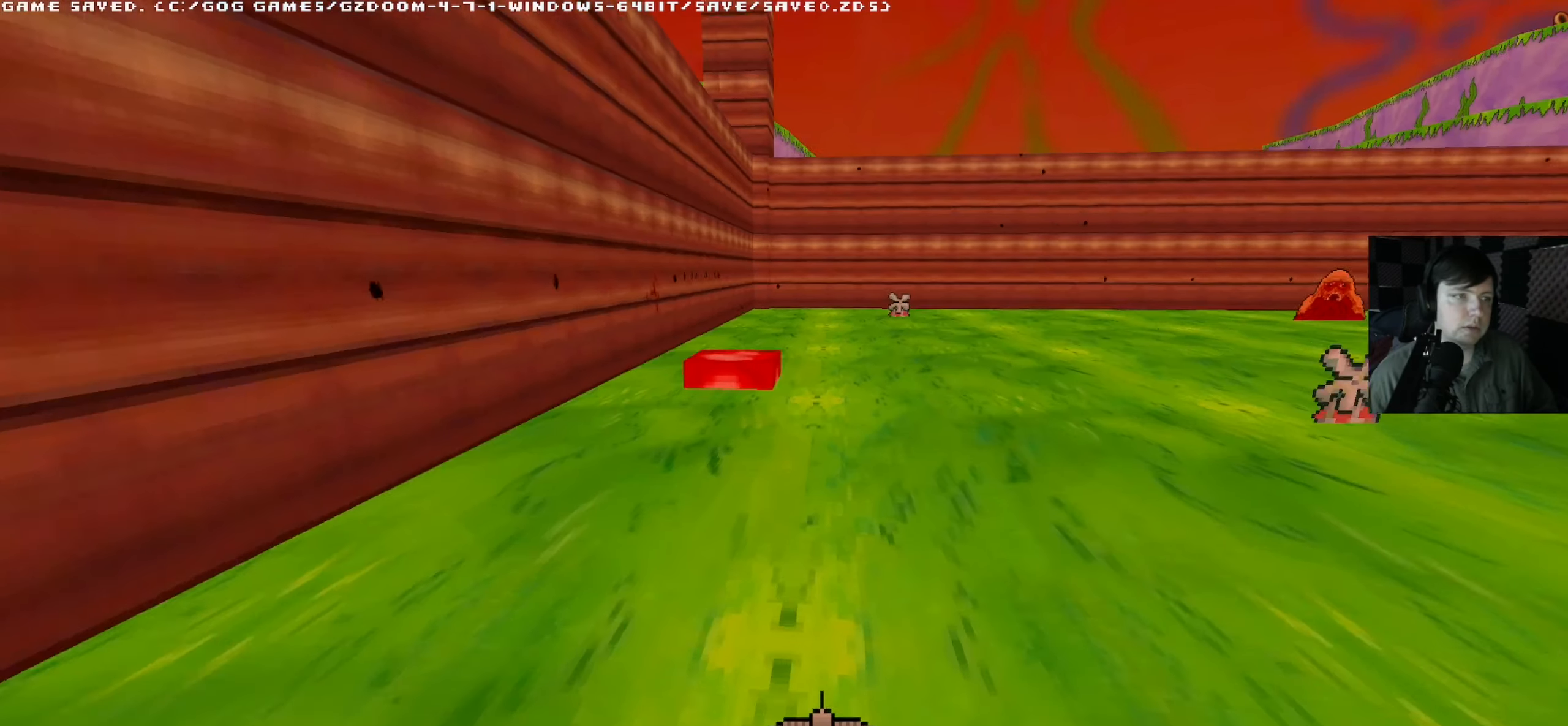
{"dt_ms": 500, "keys": ["d", "w"], "mouse": [], "events": [[383, "d", "down"]]}